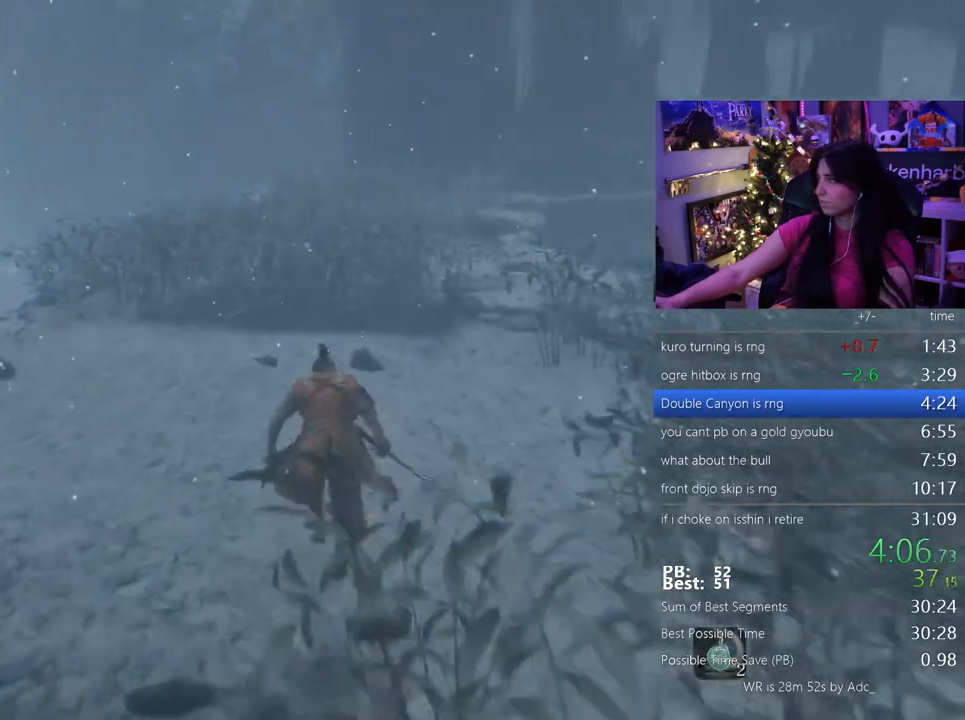
Gameplay with keyboard and mouse; each line is a JSON object with the keys and mouse buttons held at the frame after it. "events" lists presses ("down") and releases ("up") of "1", "2", "3", "4", "5", "a", "alt", "c", "caps_lock", "ctrl", "d", "e", "f", "g", "q", "r", "s", "shift", "space", "t", "tab", "v", "w", "x", "z" and "mouse_wheel" between this image and that frame as [ms after this image, input, new state], when the widget could be followed in between. "mouse_wheel" = the "wheel" button of the "mouse" list. No other keys are recorded. "wheel" means that the mouse wheel is clicked or scrolled. Not read: mouse_move.
{"keys": ["shift", "w"], "mouse": [], "events": []}
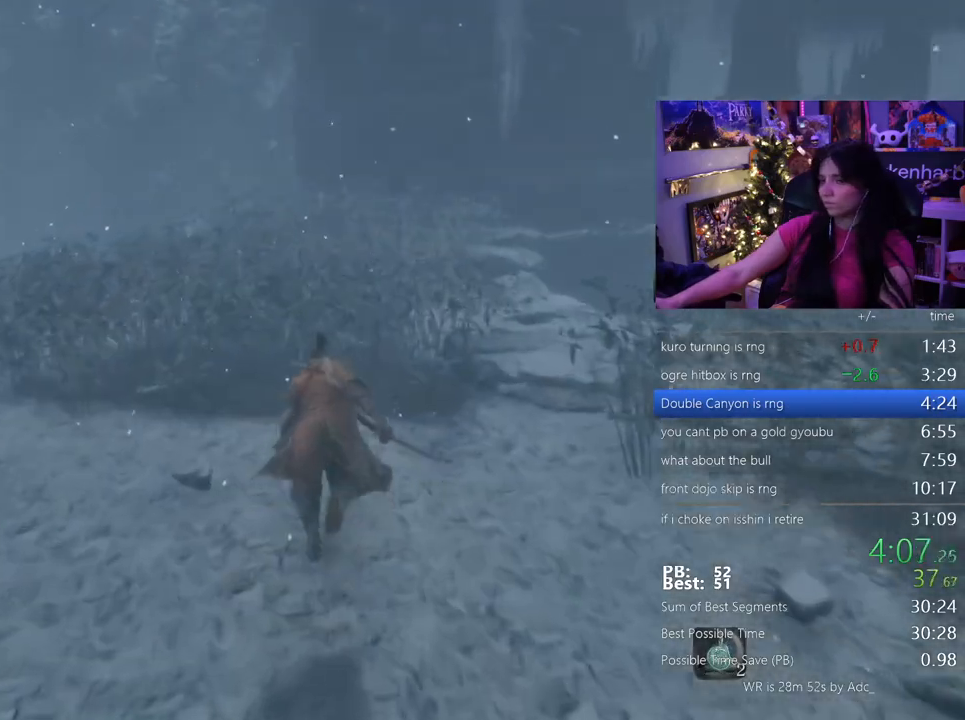
{"keys": ["shift", "w"], "mouse": [], "events": []}
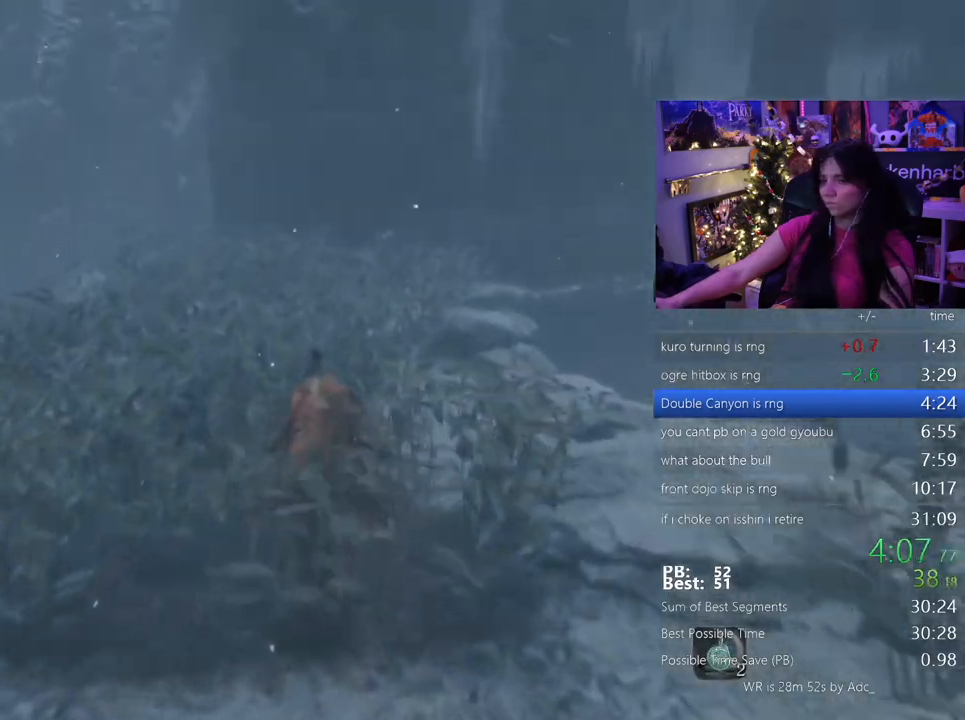
{"keys": ["shift", "w"], "mouse": [], "events": []}
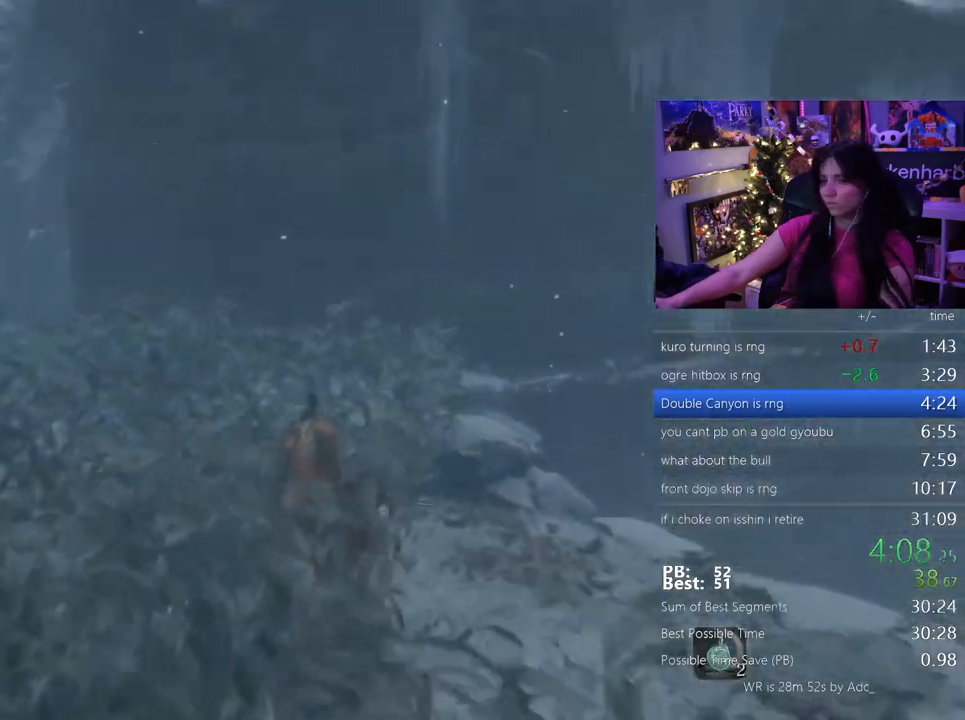
{"keys": ["w"], "mouse": [], "events": [[367, "shift", "up"]]}
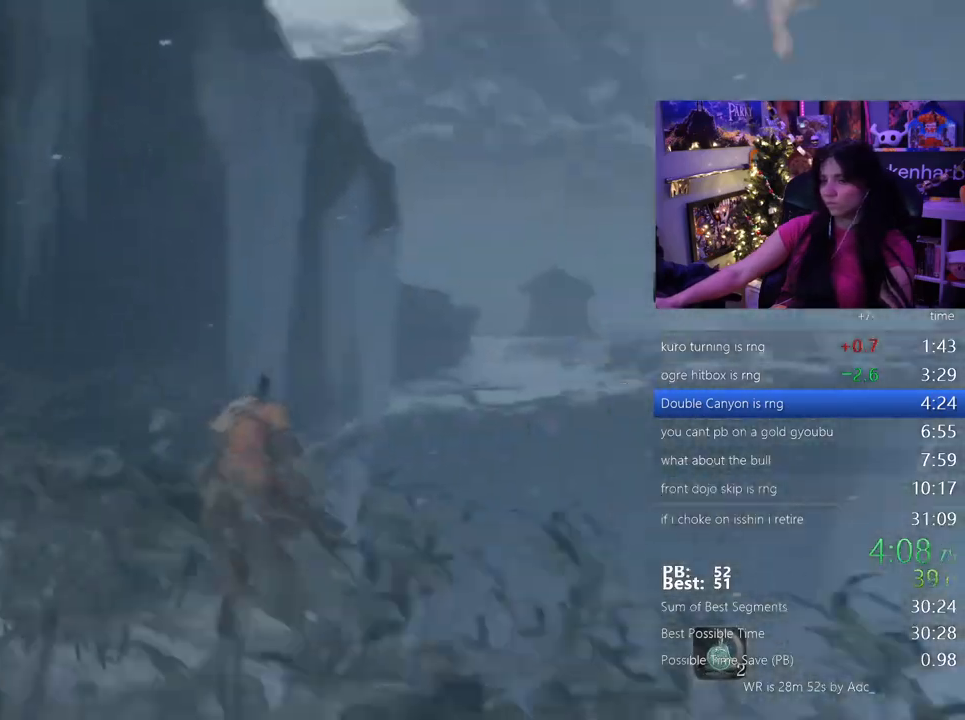
{"keys": ["w"], "mouse": [], "events": []}
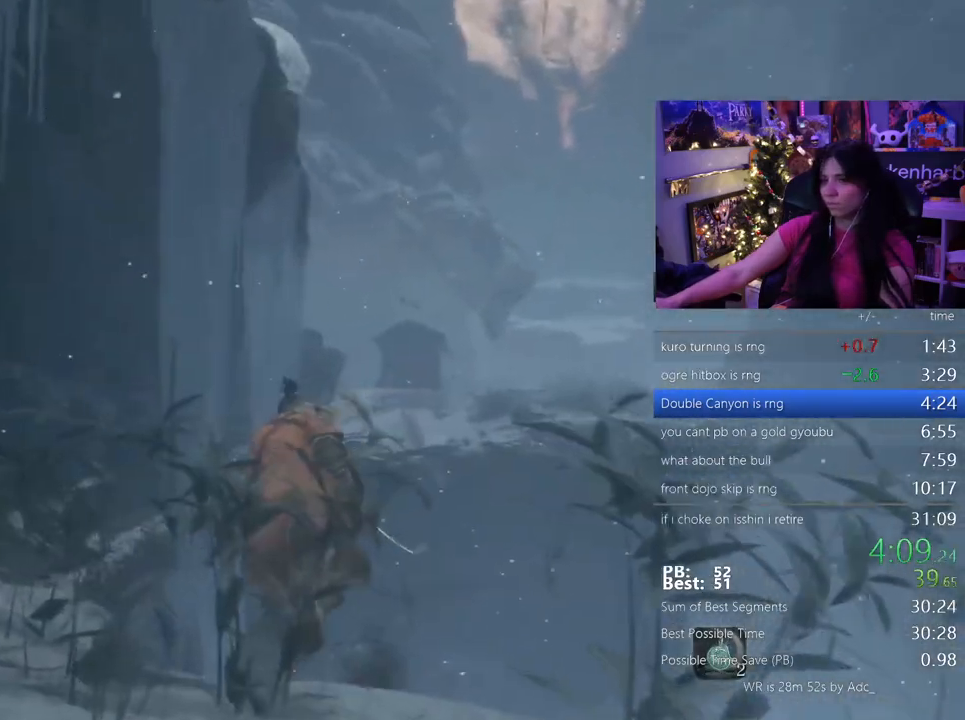
{"keys": ["shift", "w"], "mouse": [], "events": [[250, "shift", "down"]]}
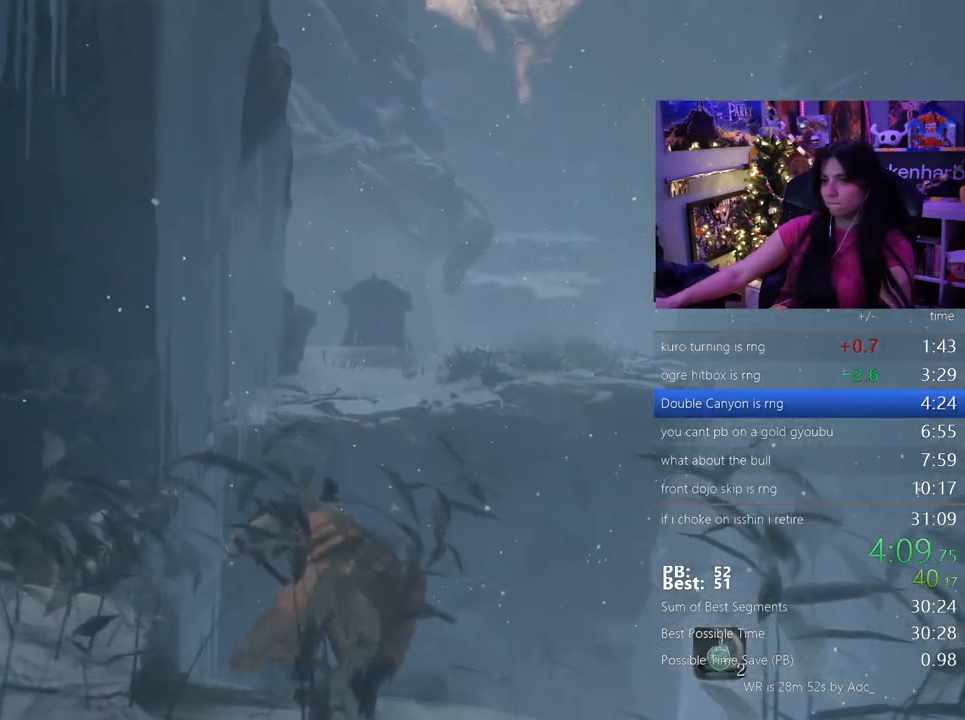
{"keys": ["w"], "mouse": [], "events": [[217, "space", "down"], [317, "shift", "up"], [400, "space", "up"]]}
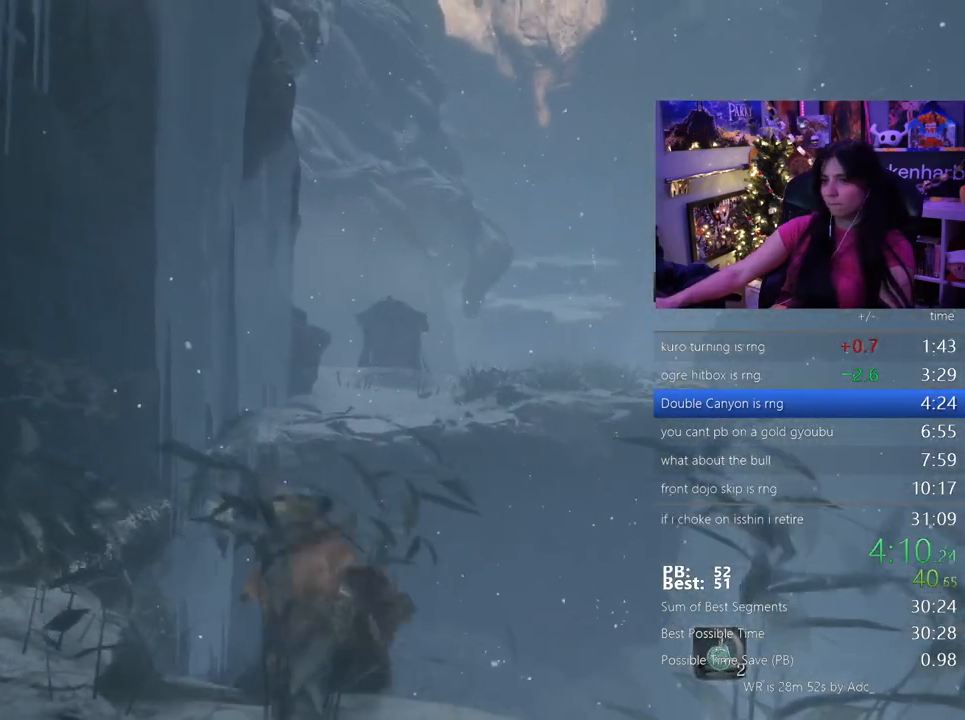
{"keys": ["w"], "mouse": [], "events": []}
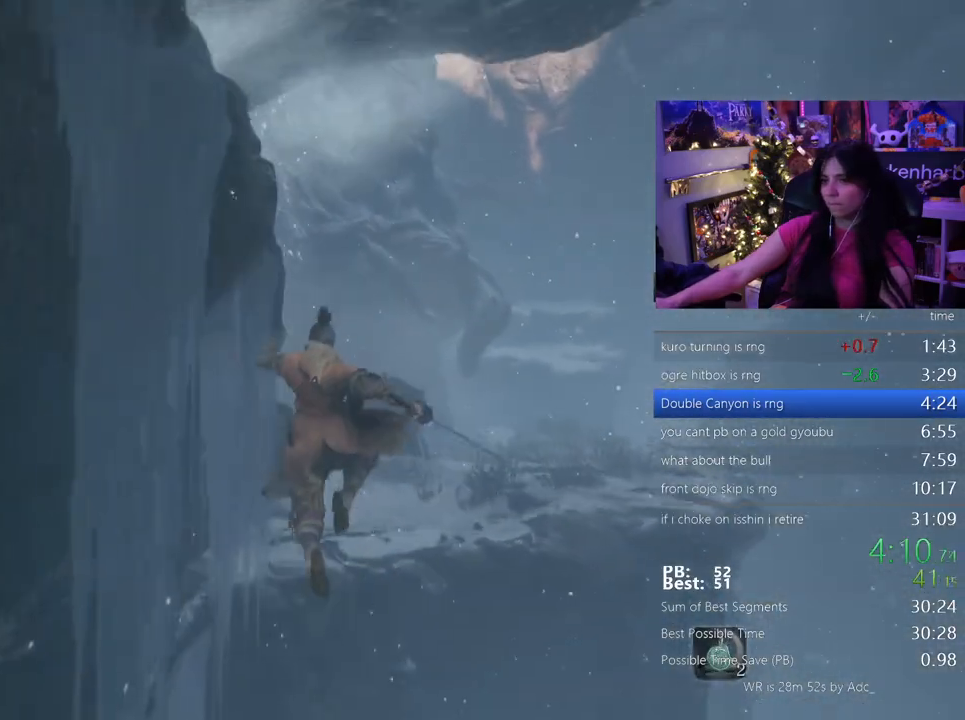
{"keys": ["w"], "mouse": [], "events": [[250, "space", "down"], [383, "space", "up"]]}
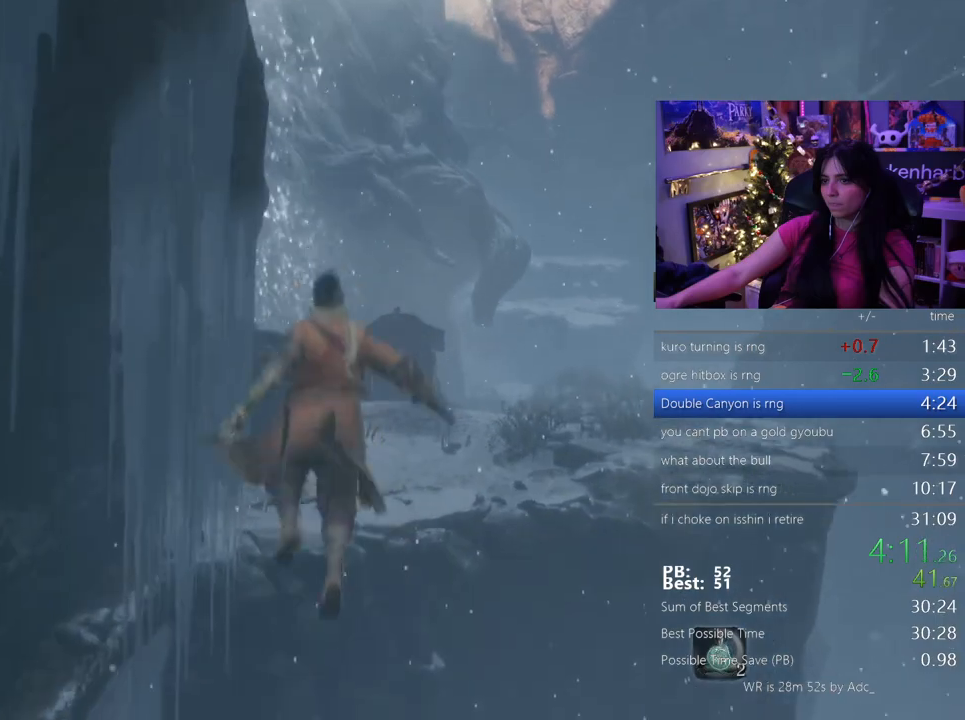
{"keys": ["a", "w"], "mouse": [], "events": [[267, "a", "down"]]}
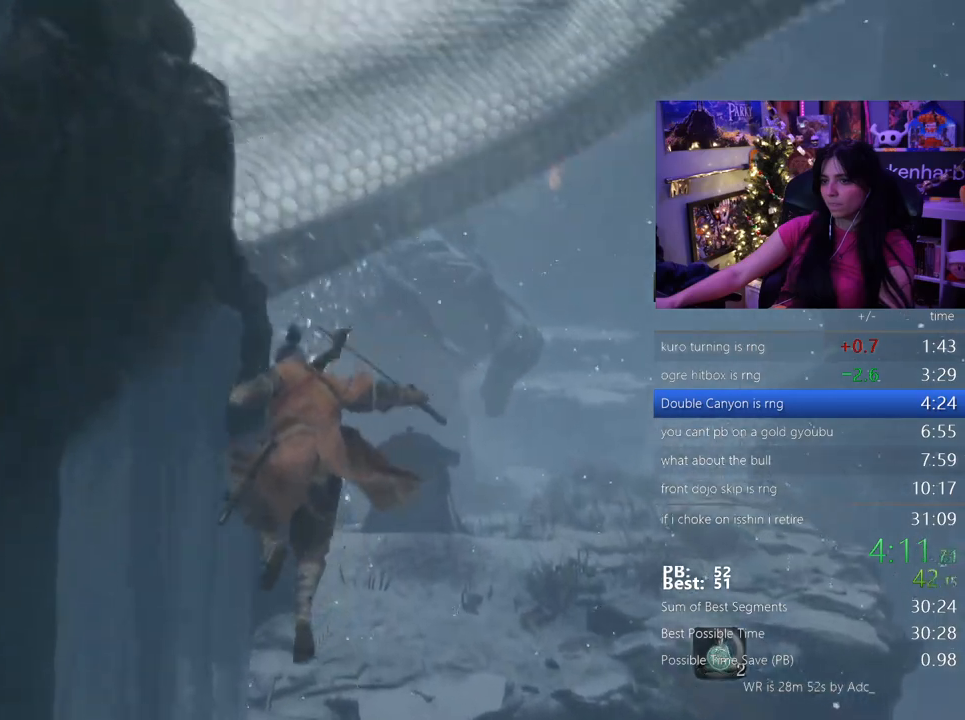
{"keys": [], "mouse": [], "events": [[100, "a", "up"], [183, "w", "up"]]}
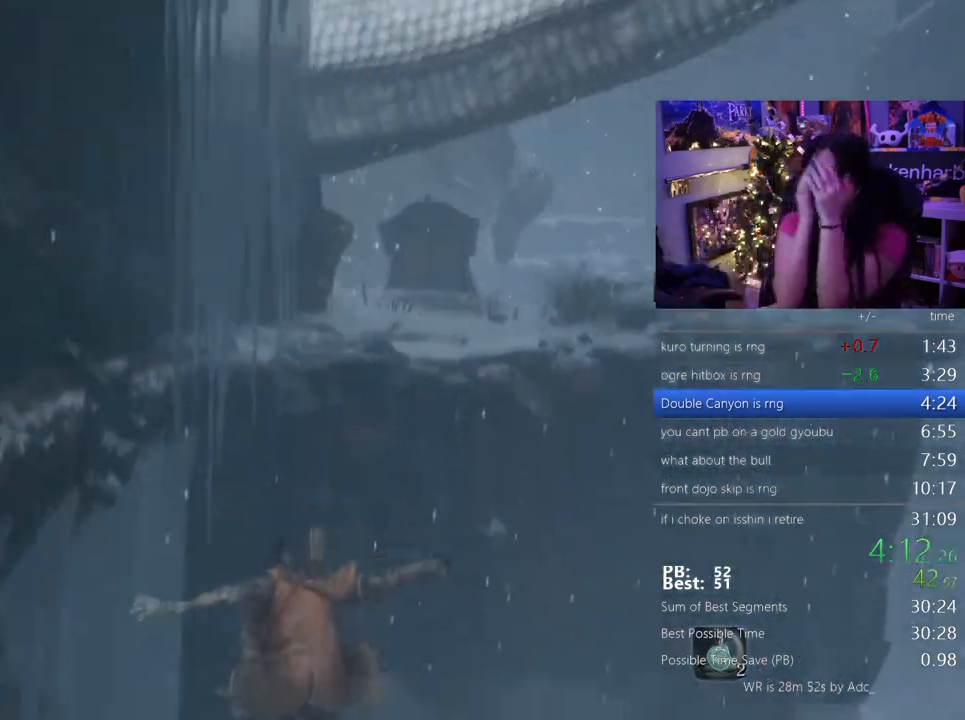
{"keys": [], "mouse": [], "events": []}
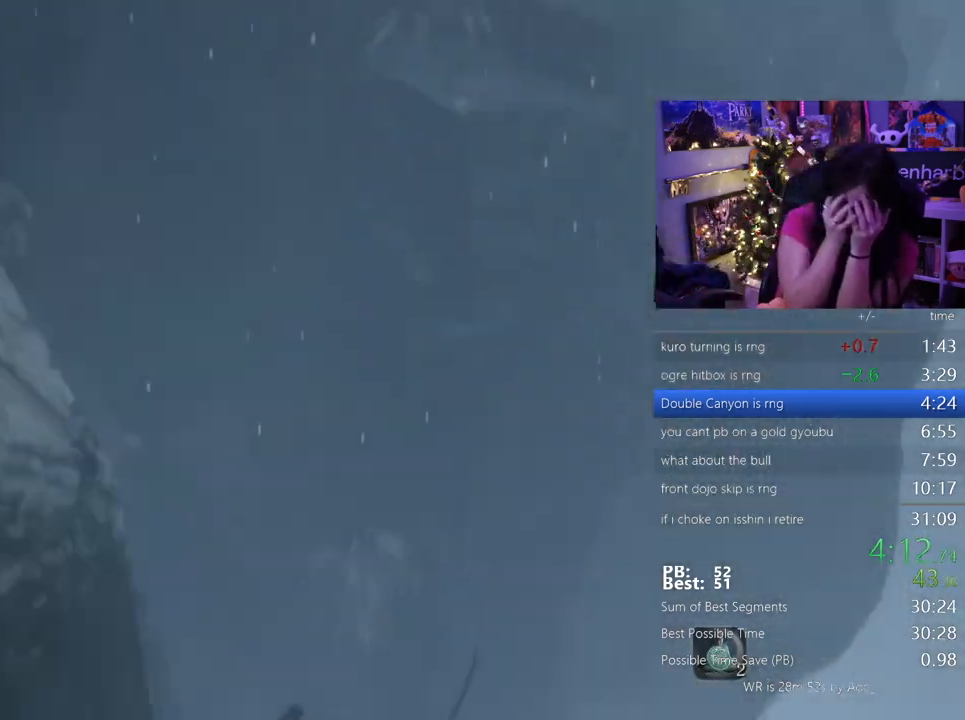
{"keys": [], "mouse": [], "events": []}
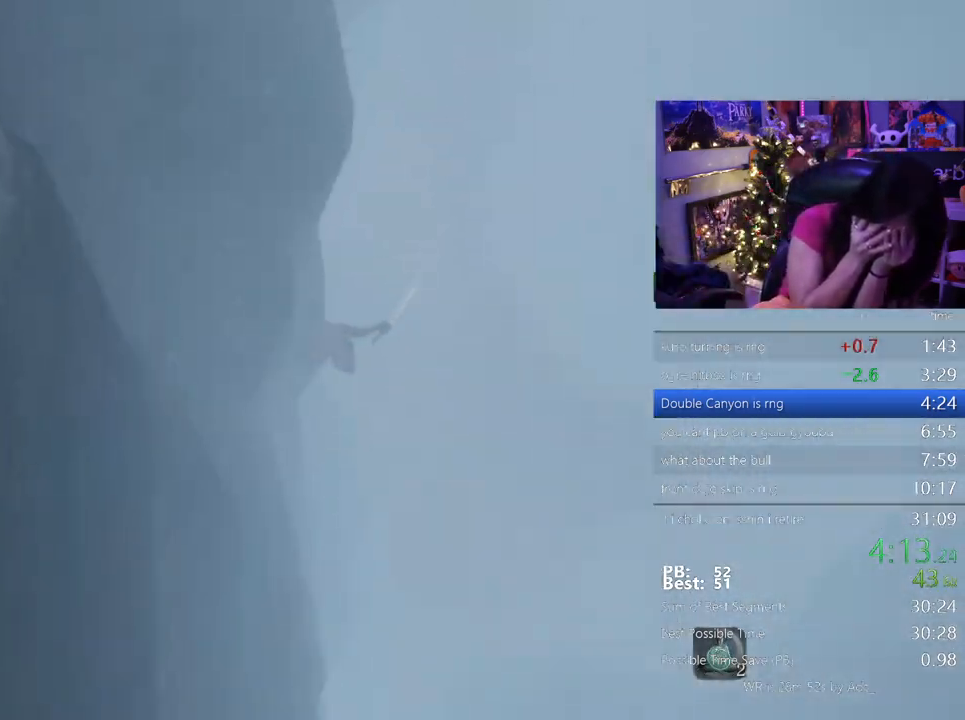
{"keys": [], "mouse": [], "events": []}
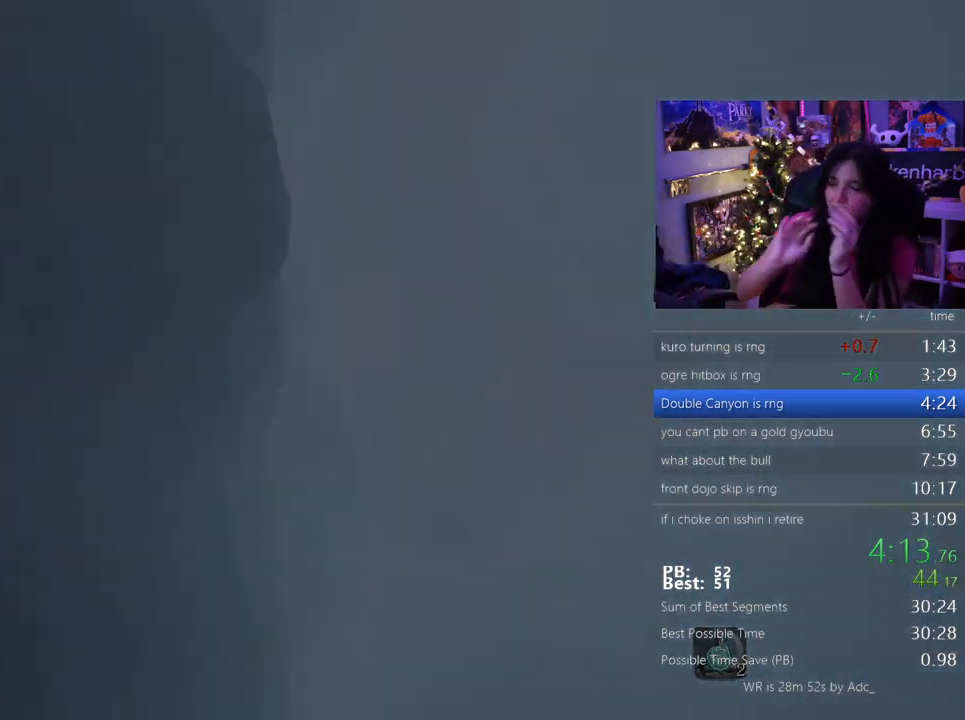
{"keys": [], "mouse": [], "events": []}
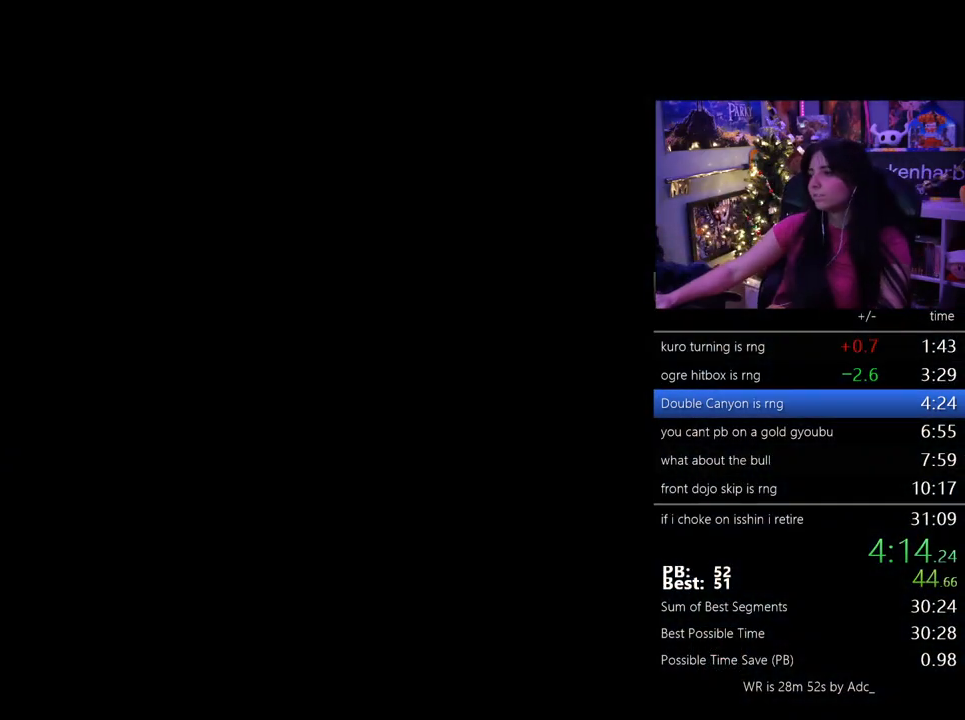
{"keys": [], "mouse": [], "events": []}
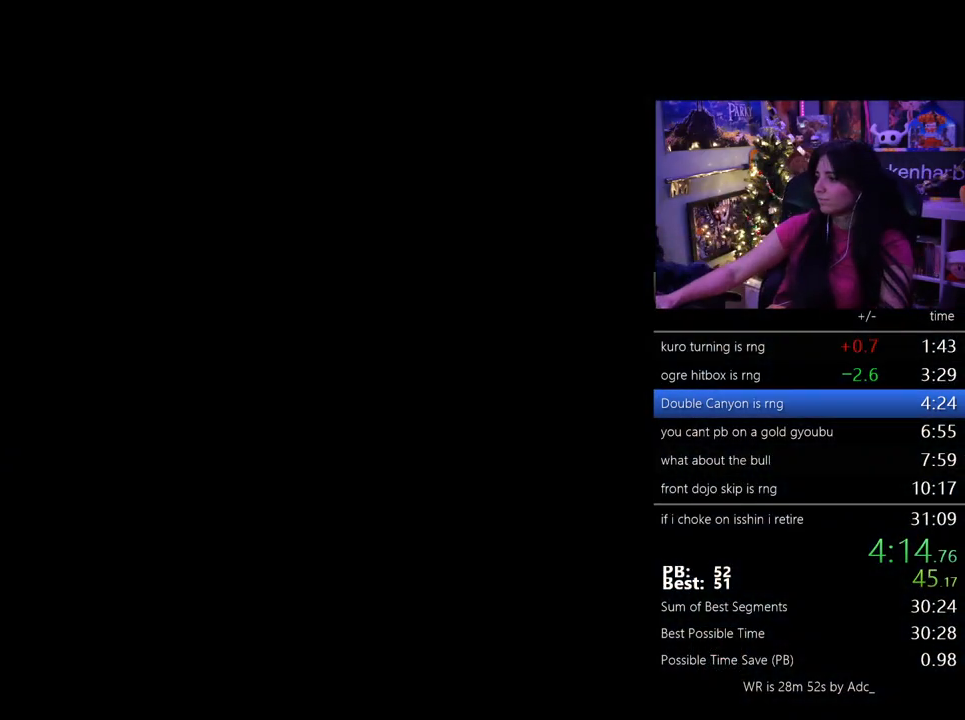
{"keys": [], "mouse": [], "events": []}
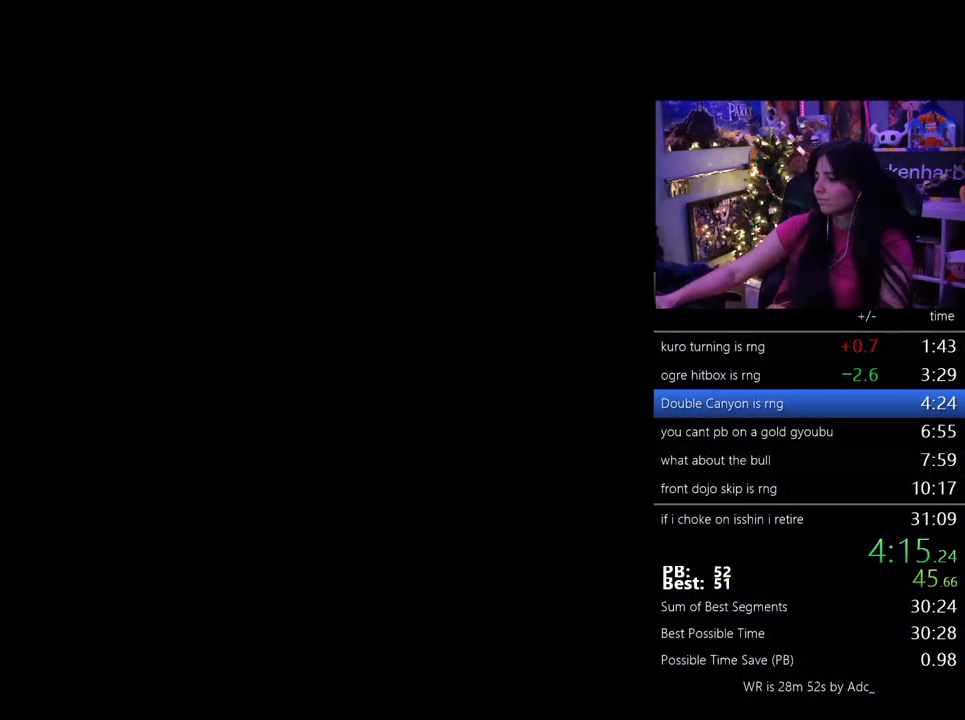
{"keys": [], "mouse": [], "events": []}
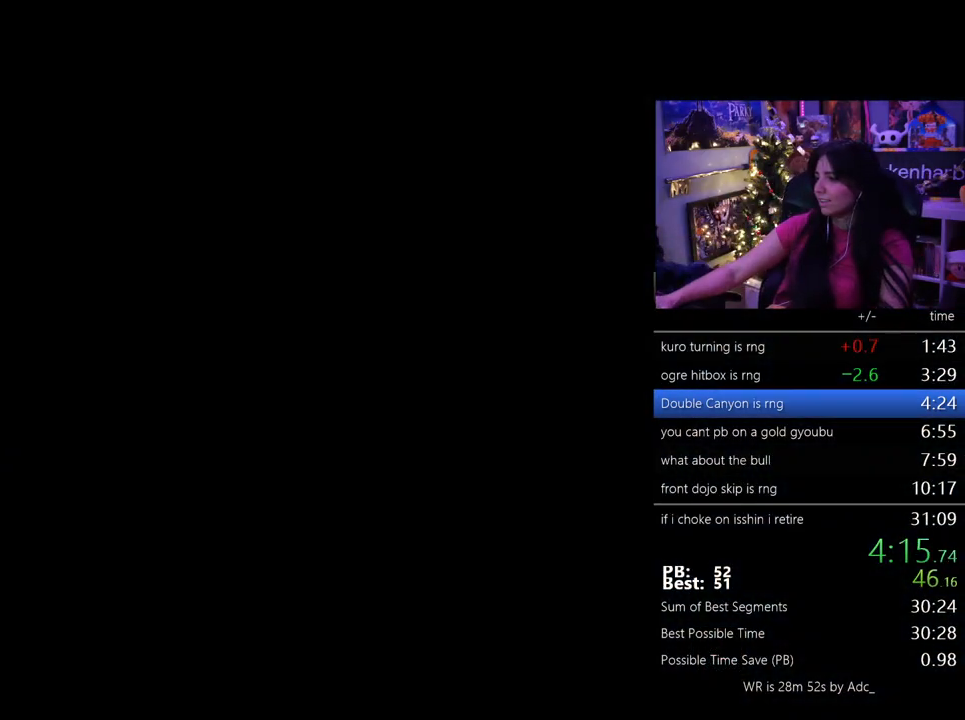
{"keys": [], "mouse": [], "events": []}
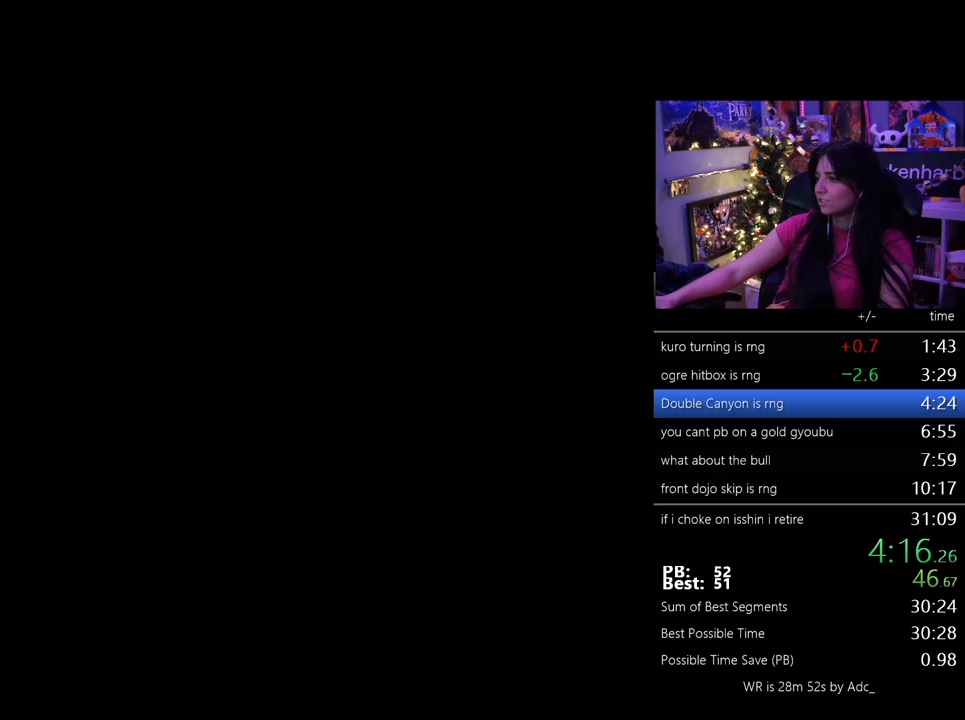
{"keys": [], "mouse": [], "events": []}
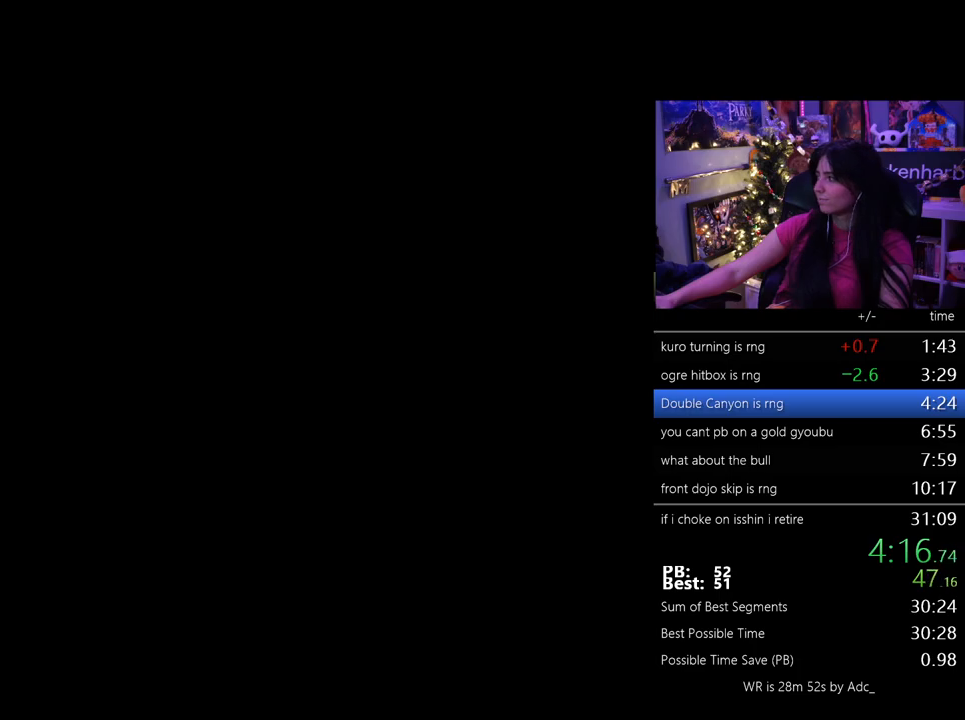
{"keys": ["tab"], "mouse": [], "events": [[483, "tab", "down"]]}
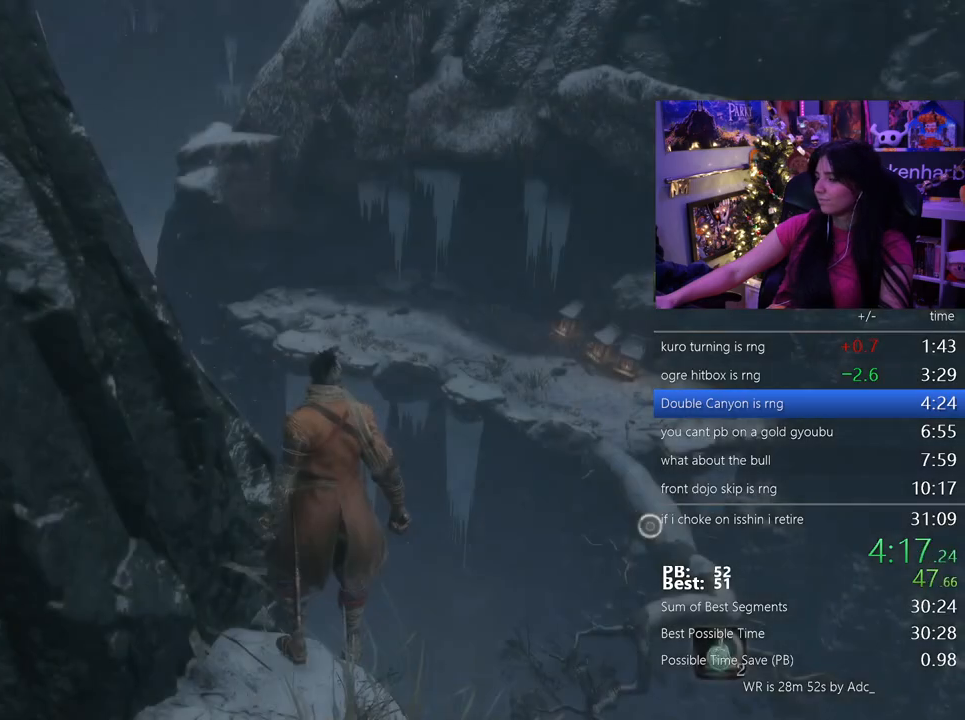
{"keys": [], "mouse": [], "events": [[83, "tab", "up"], [317, "tab", "down"], [450, "tab", "up"]]}
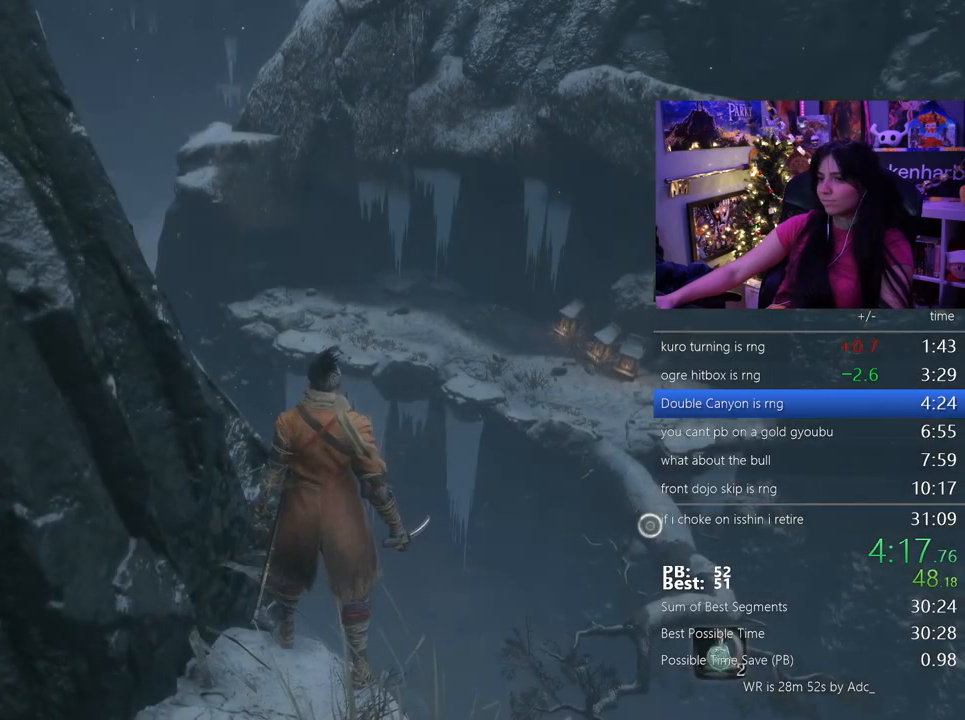
{"keys": [], "mouse": [], "events": [[183, "tab", "down"], [333, "tab", "up"]]}